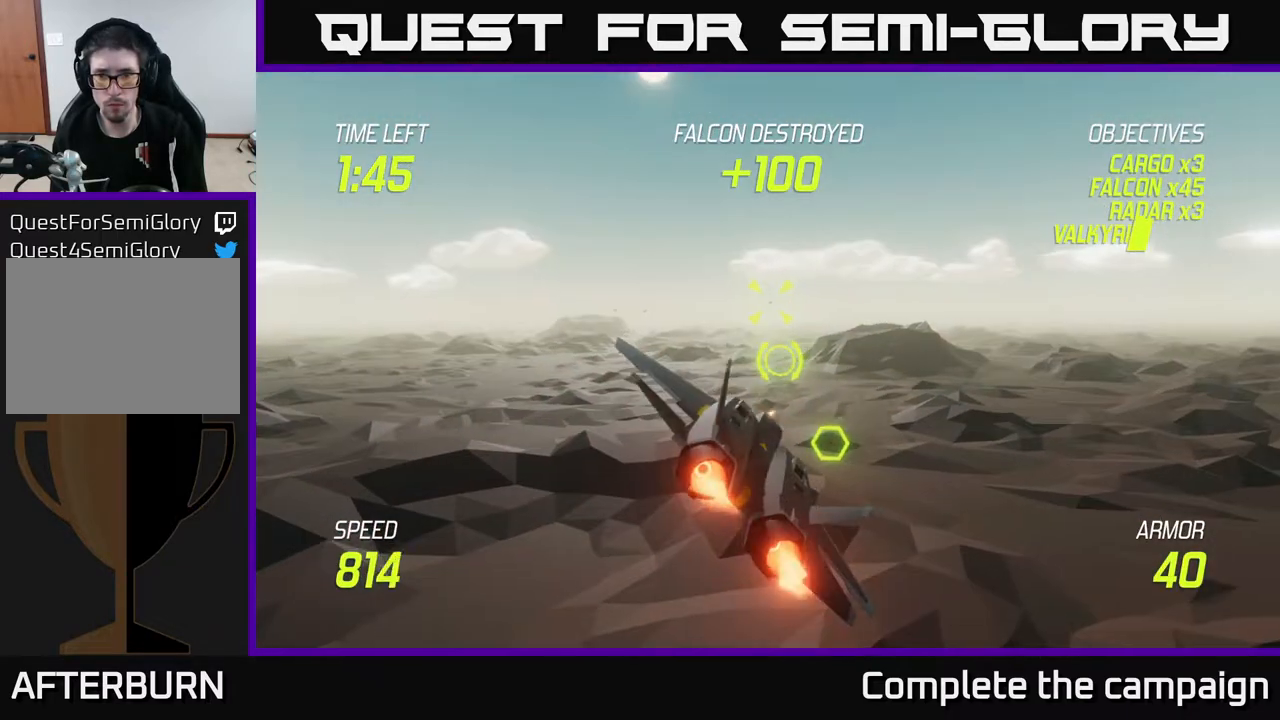
Gameplay with a controller (Xbox layout); each line is a JSON object with the inputs held at the frame after it. "events" lists button and stick changes between this image and that frame as [ms after this image, input, new state], when the widget could be followed in between.
{"buttons": [], "left_stick": "left", "right_stick": "center", "events": [[33, "left_stick", "down"], [50, "L2", "up"], [83, "R2", "up"], [100, "left_stick", "down-left"], [167, "R2", "down"], [233, "left_stick", "left"], [267, "R2", "up"], [383, "R2", "down"], [483, "R2", "up"]]}
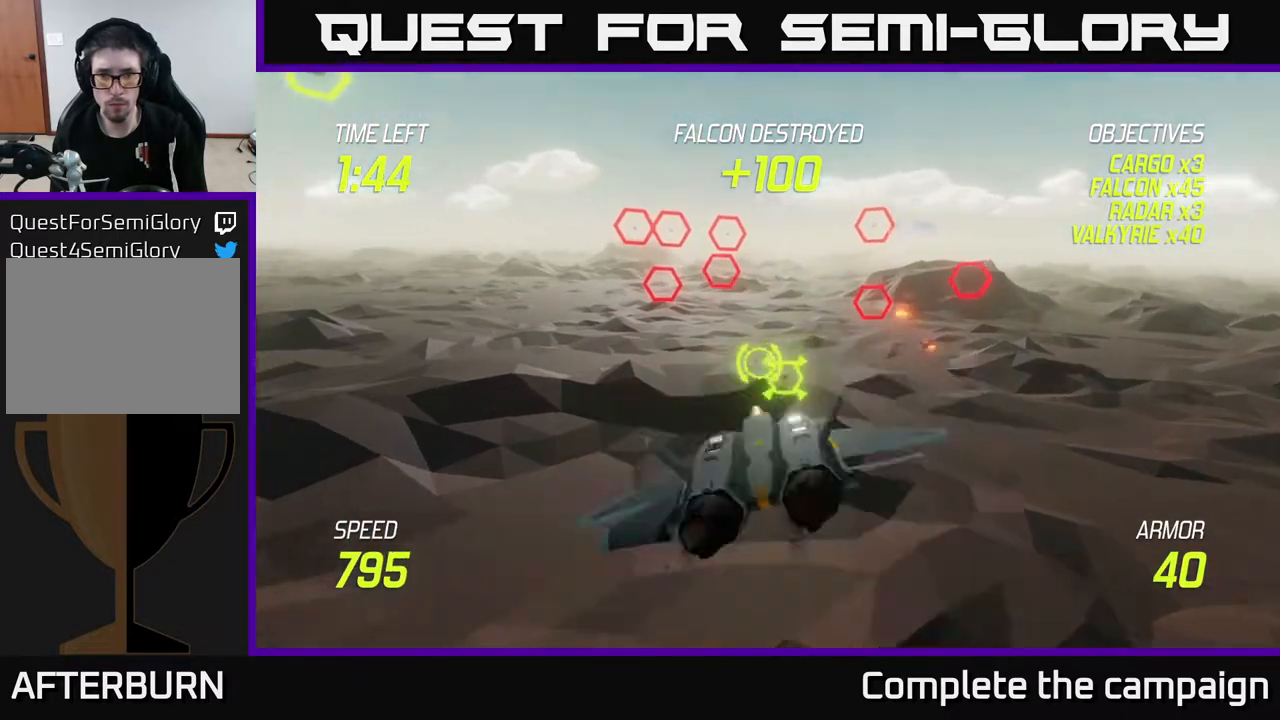
{"buttons": ["R2"], "left_stick": "right", "right_stick": "center", "events": [[67, "R2", "down"], [167, "R2", "up"], [200, "left_stick", "up"], [267, "R2", "down"], [317, "left_stick", "right"], [383, "R2", "up"], [450, "R2", "down"]]}
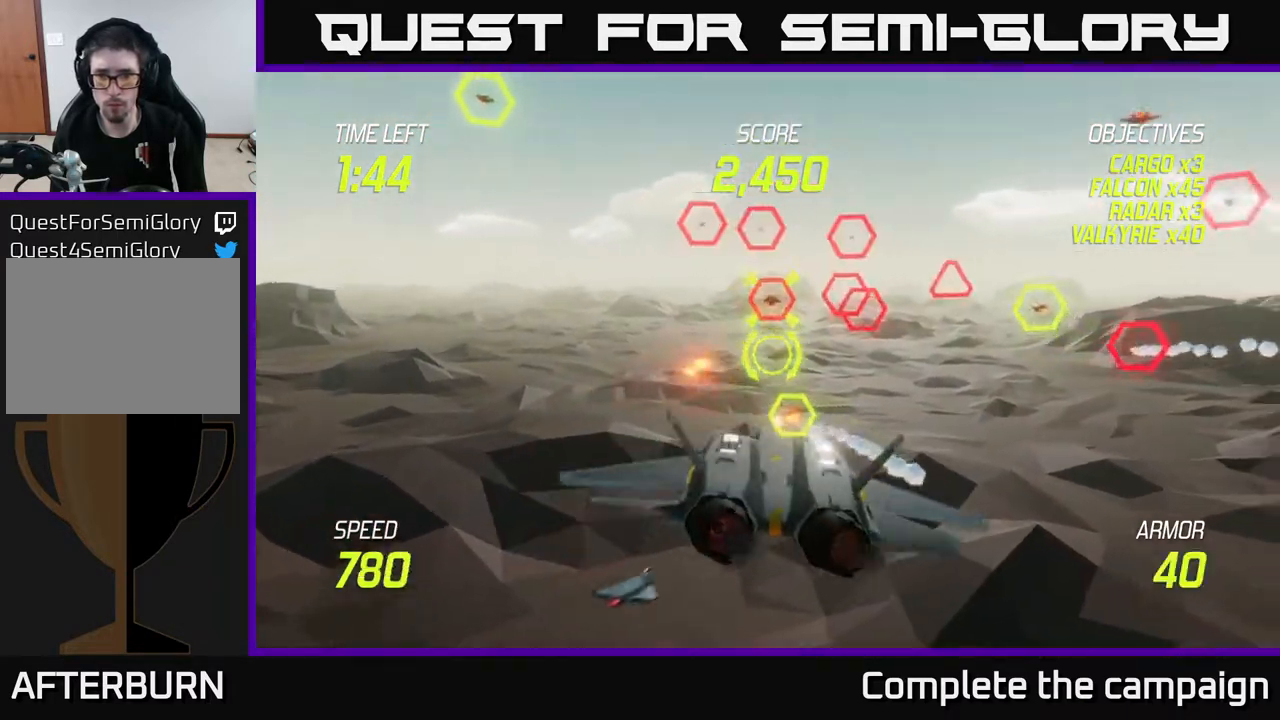
{"buttons": ["L2"], "left_stick": "up-left", "right_stick": "center", "events": [[100, "R2", "up"], [117, "L2", "down"], [200, "left_stick", "down-right"], [250, "L2", "up"], [317, "L2", "down"], [400, "left_stick", "down-left"], [433, "L2", "up"], [500, "L2", "down"], [500, "left_stick", "up-left"]]}
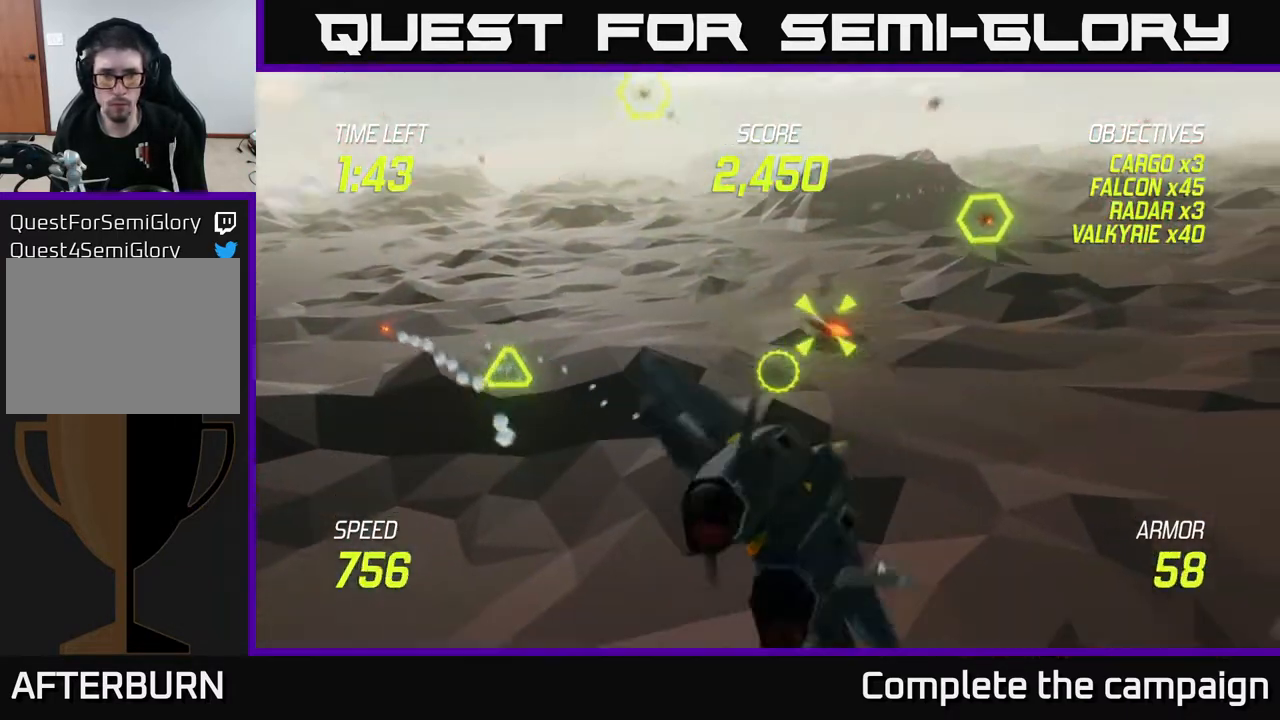
{"buttons": ["R2"], "left_stick": "left", "right_stick": "center", "events": [[100, "left_stick", "up"], [183, "L2", "up"], [333, "R2", "down"], [433, "left_stick", "left"]]}
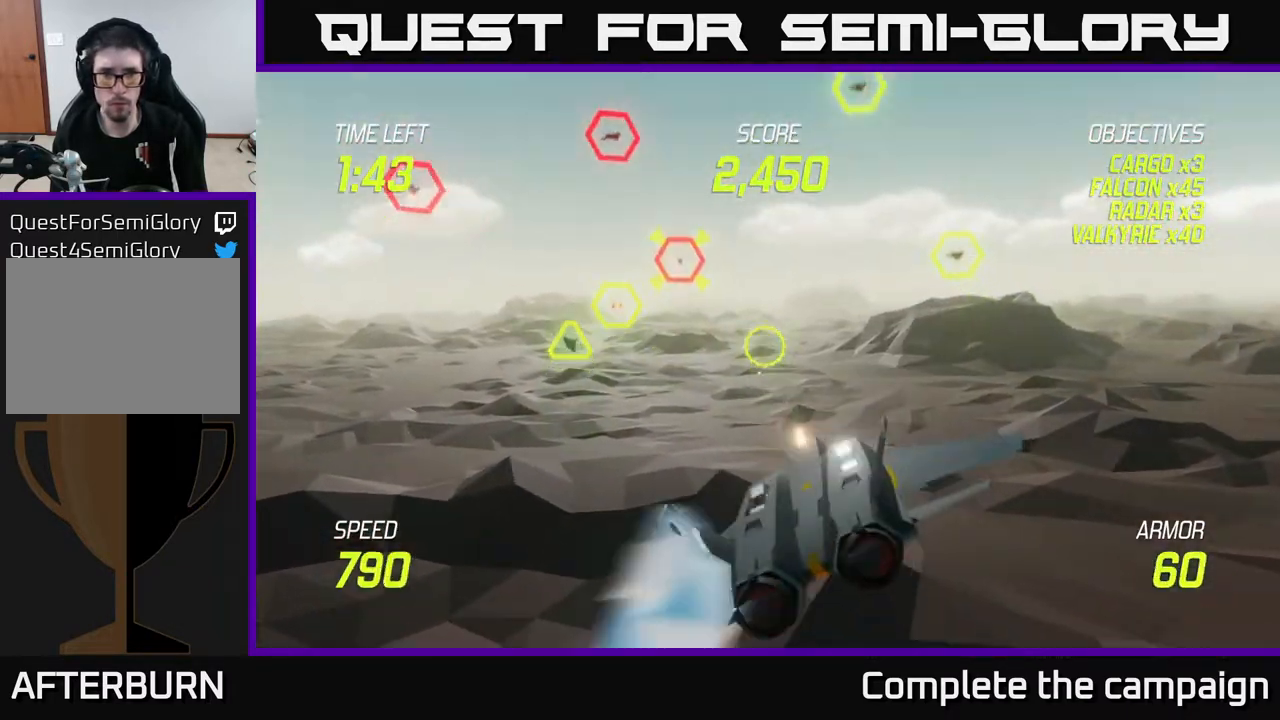
{"buttons": ["R2"], "left_stick": "right", "right_stick": "center", "events": [[33, "R2", "up"], [100, "left_stick", "up"], [117, "R2", "down"], [217, "R2", "up"], [300, "R2", "down"], [433, "R2", "up"], [500, "R2", "down"], [500, "left_stick", "right"]]}
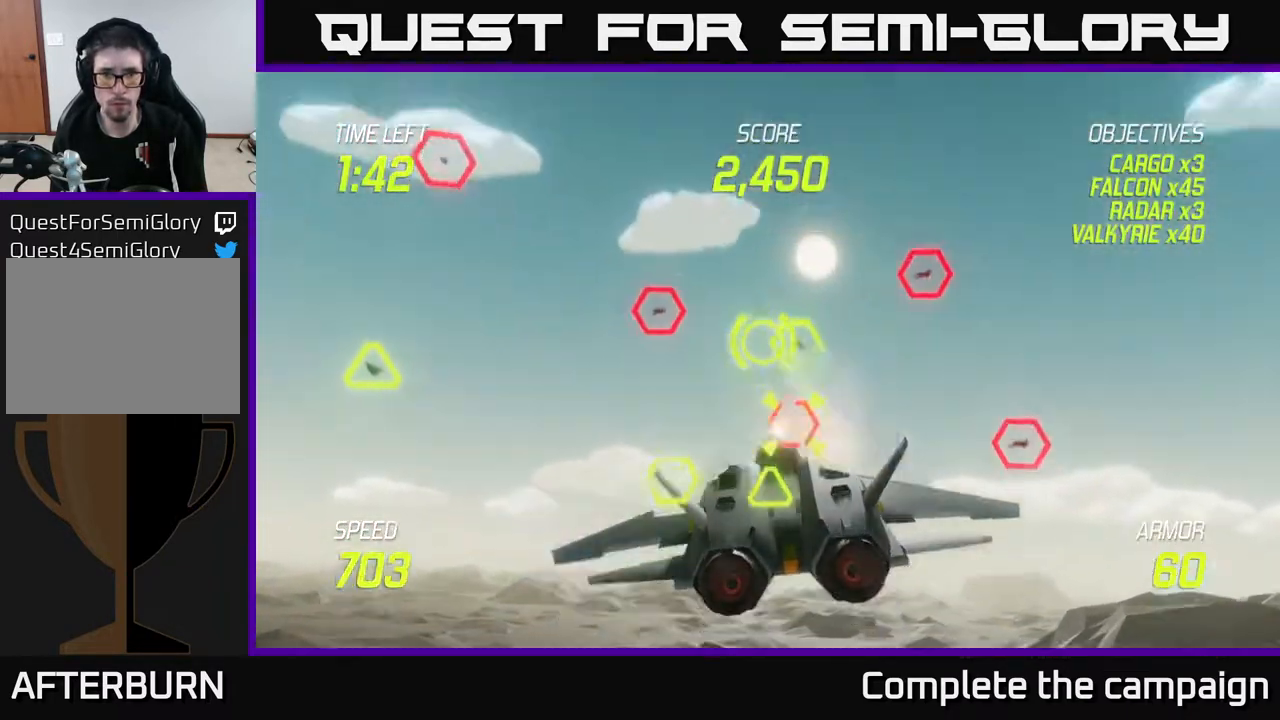
{"buttons": ["L2"], "left_stick": "down-left", "right_stick": "center", "events": [[50, "left_stick", "down"], [67, "L2", "down"], [117, "R2", "up"], [133, "left_stick", "down-left"], [167, "L2", "up"], [267, "L2", "down"], [367, "L2", "up"], [417, "L2", "down"]]}
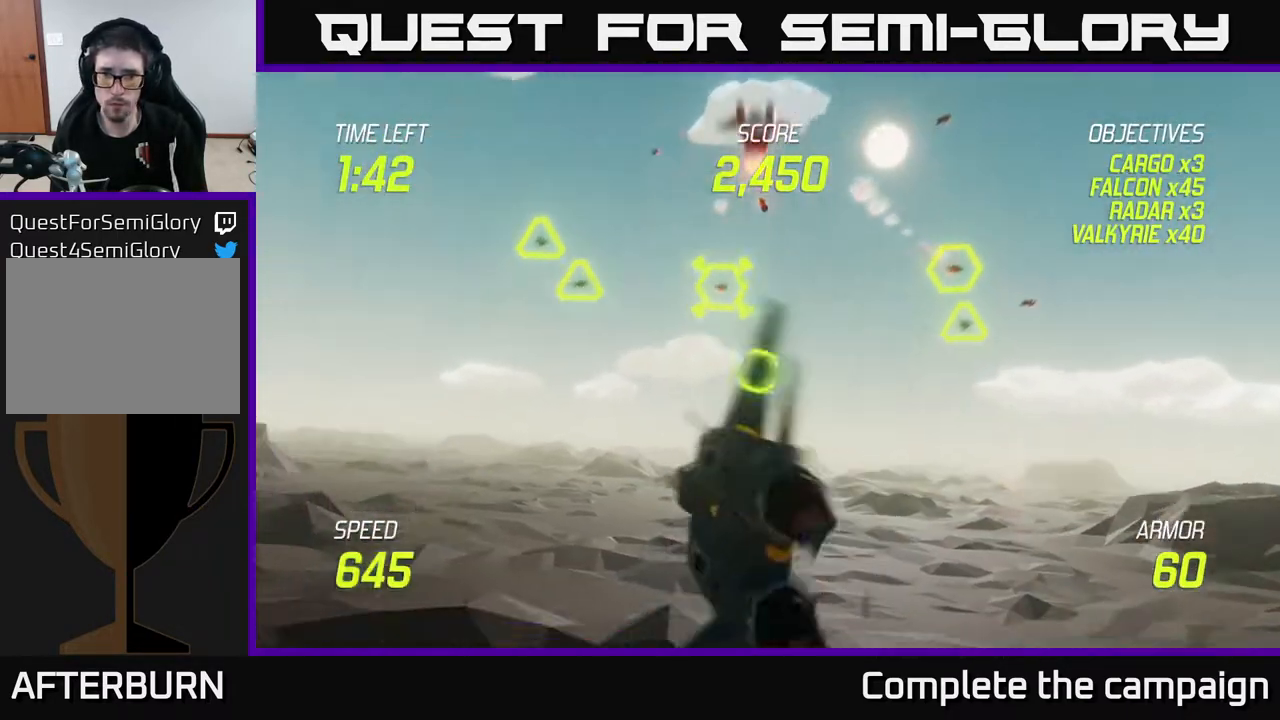
{"buttons": ["R2"], "left_stick": "right", "right_stick": "center", "events": [[17, "L2", "up"], [117, "L2", "down"], [233, "R2", "down"], [400, "left_stick", "right"], [467, "L2", "up"]]}
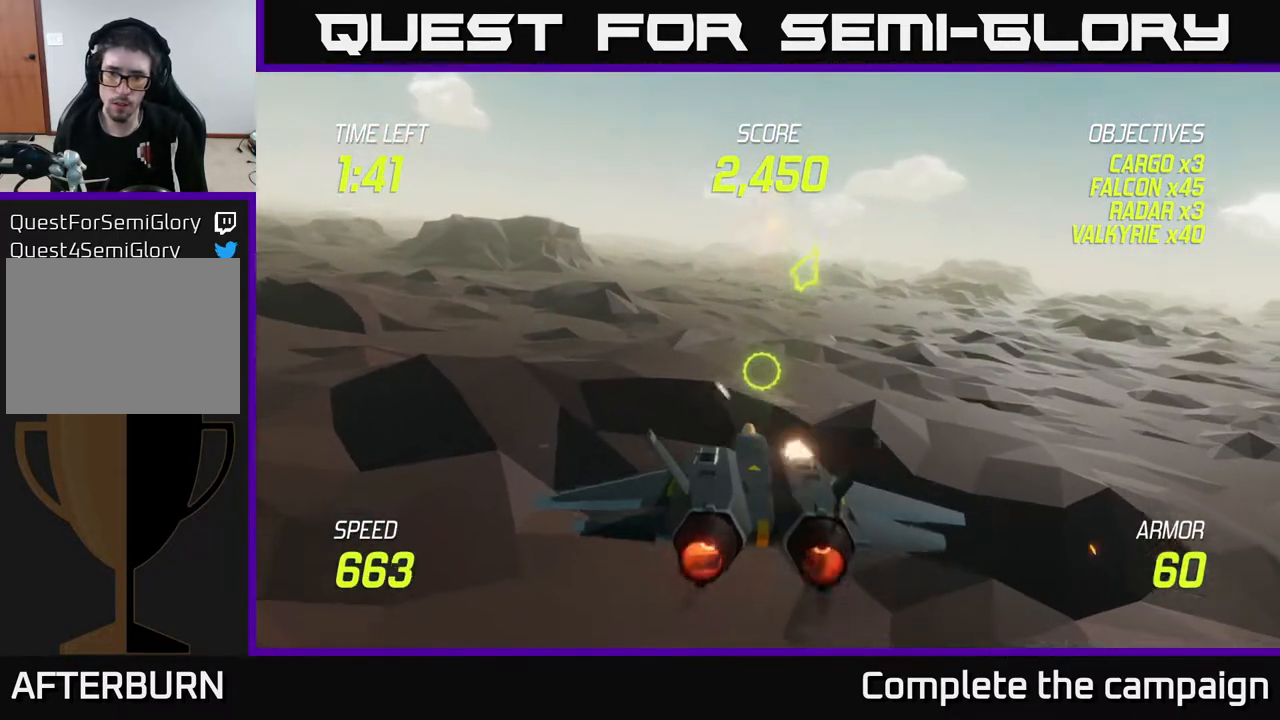
{"buttons": ["L2"], "left_stick": "right", "right_stick": "center", "events": [[100, "R2", "up"], [150, "L2", "down"]]}
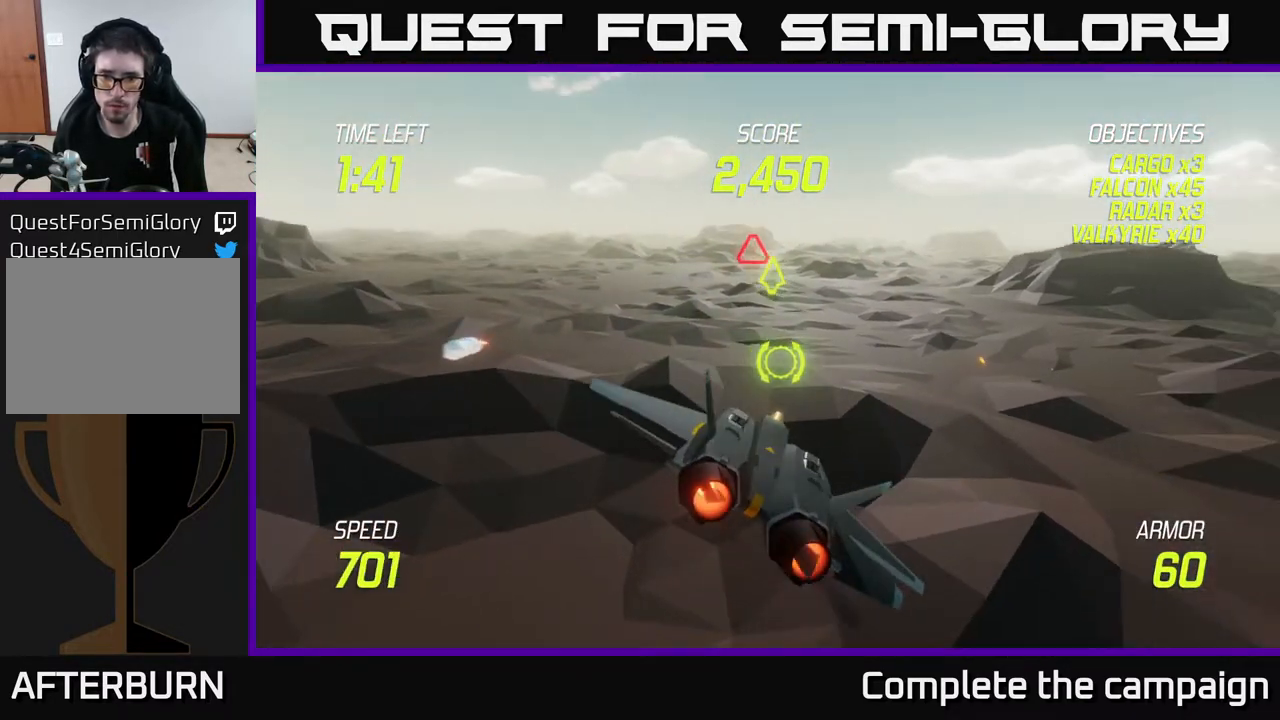
{"buttons": ["L2"], "left_stick": "left", "right_stick": "center", "events": [[500, "left_stick", "left"]]}
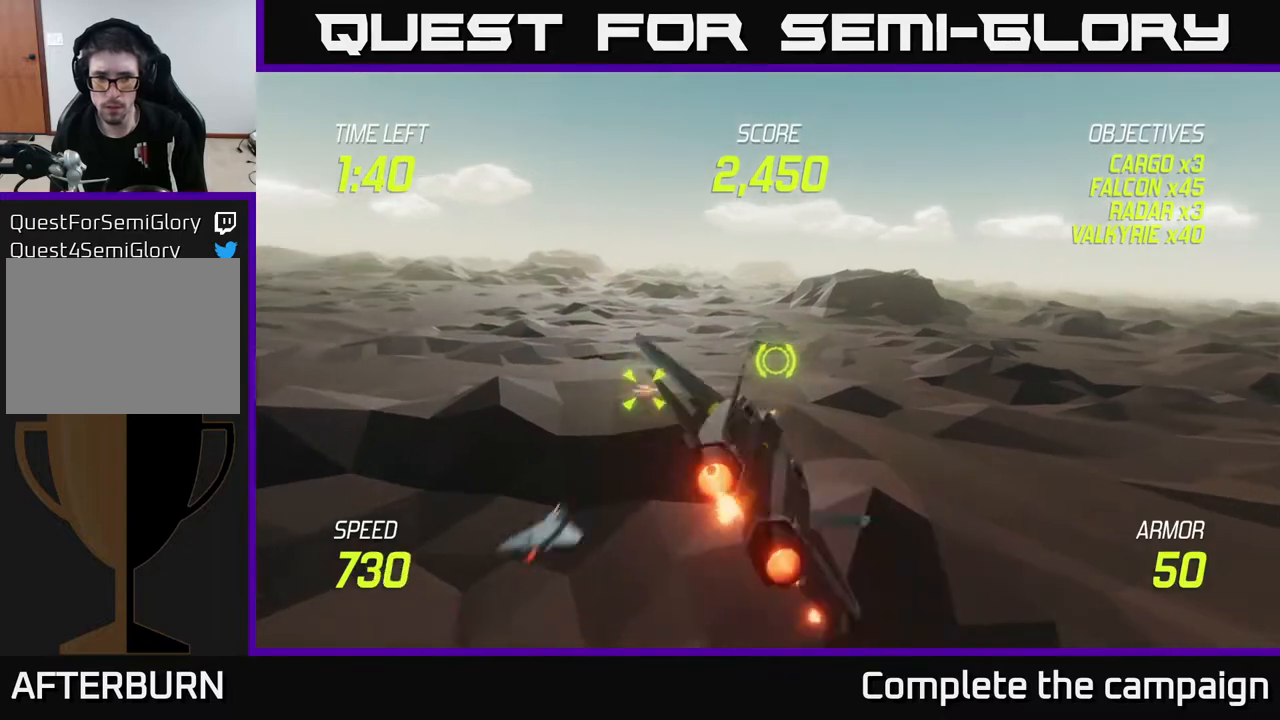
{"buttons": ["L2", "R2"], "left_stick": "right", "right_stick": "center", "events": [[383, "L2", "up"], [467, "L2", "down"], [467, "R2", "down"], [483, "left_stick", "right"]]}
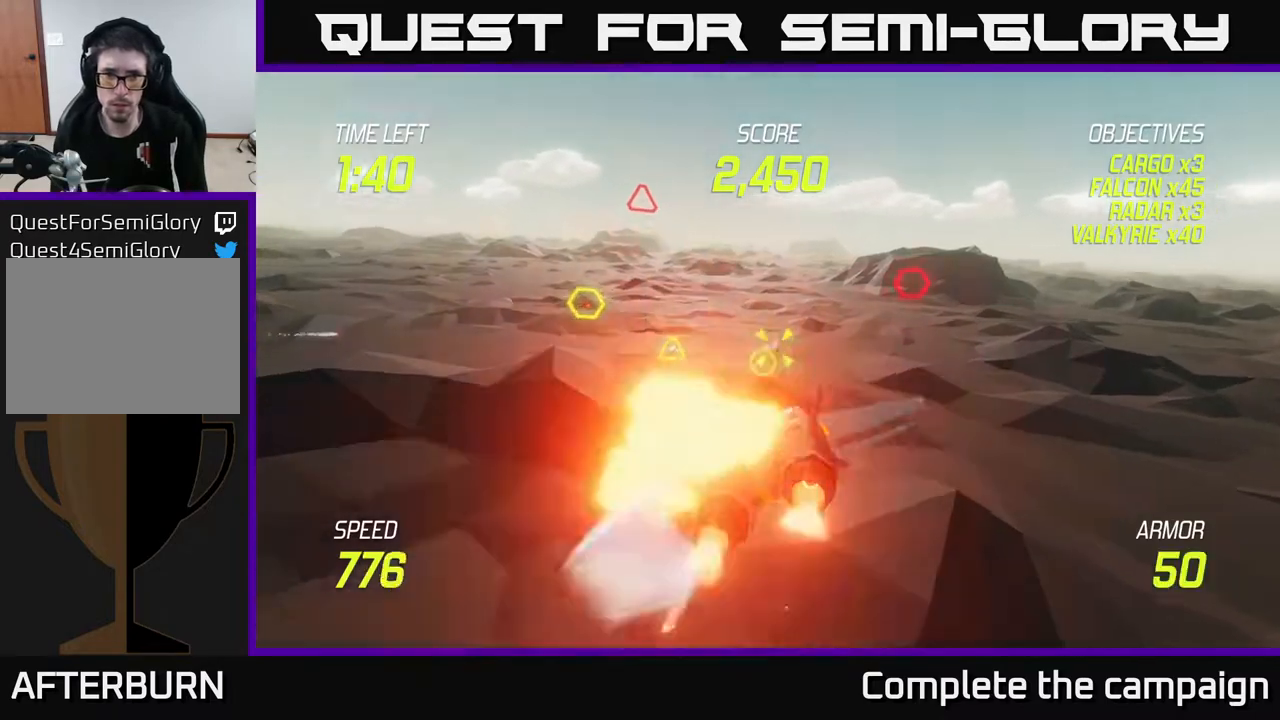
{"buttons": ["L2", "R2"], "left_stick": "up-right", "right_stick": "center", "events": [[33, "R2", "up"], [67, "L2", "up"], [133, "L2", "down"], [250, "L2", "up"], [300, "L2", "down"], [300, "R2", "down"], [317, "left_stick", "up-right"], [367, "R2", "up"], [400, "L2", "up"], [467, "L2", "down"], [467, "R2", "down"]]}
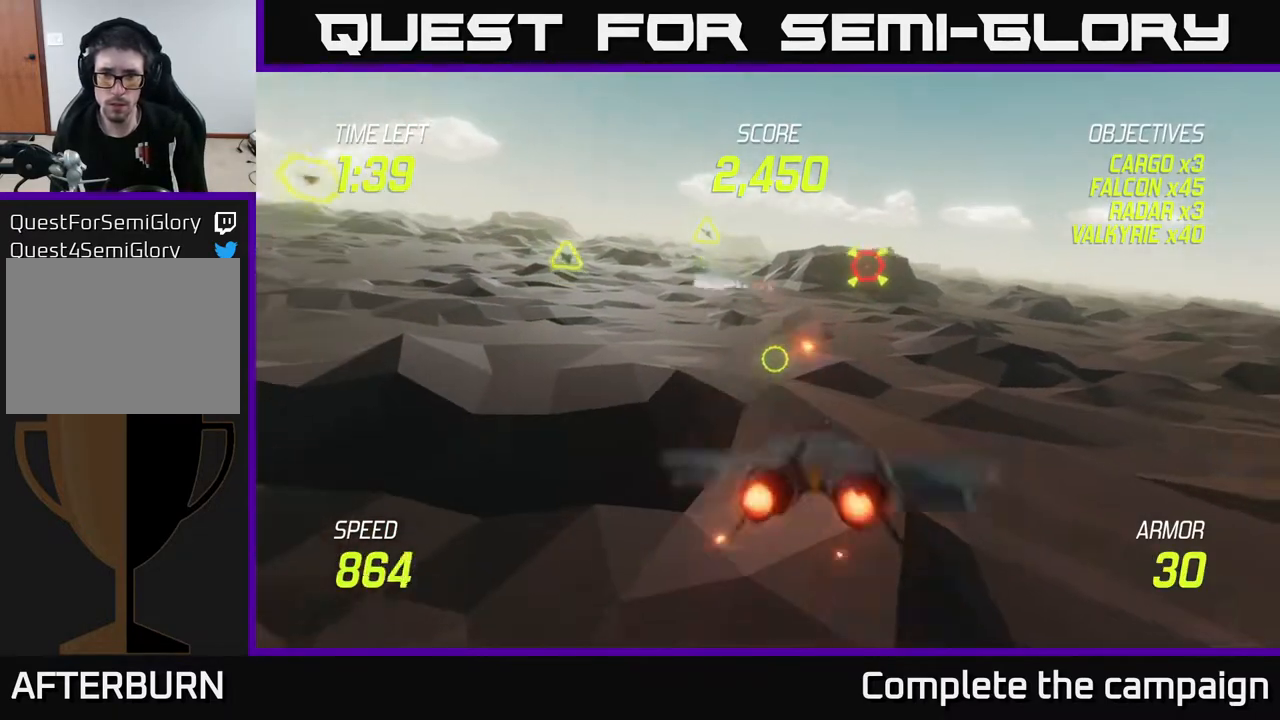
{"buttons": ["L2"], "left_stick": "left", "right_stick": "center", "events": [[83, "R2", "up"], [117, "L2", "up"], [150, "left_stick", "up-left"], [183, "L2", "down"], [183, "R2", "down"], [200, "left_stick", "left"], [250, "R2", "up"], [317, "L2", "up"], [367, "R2", "down"], [383, "L2", "down"], [483, "R2", "up"]]}
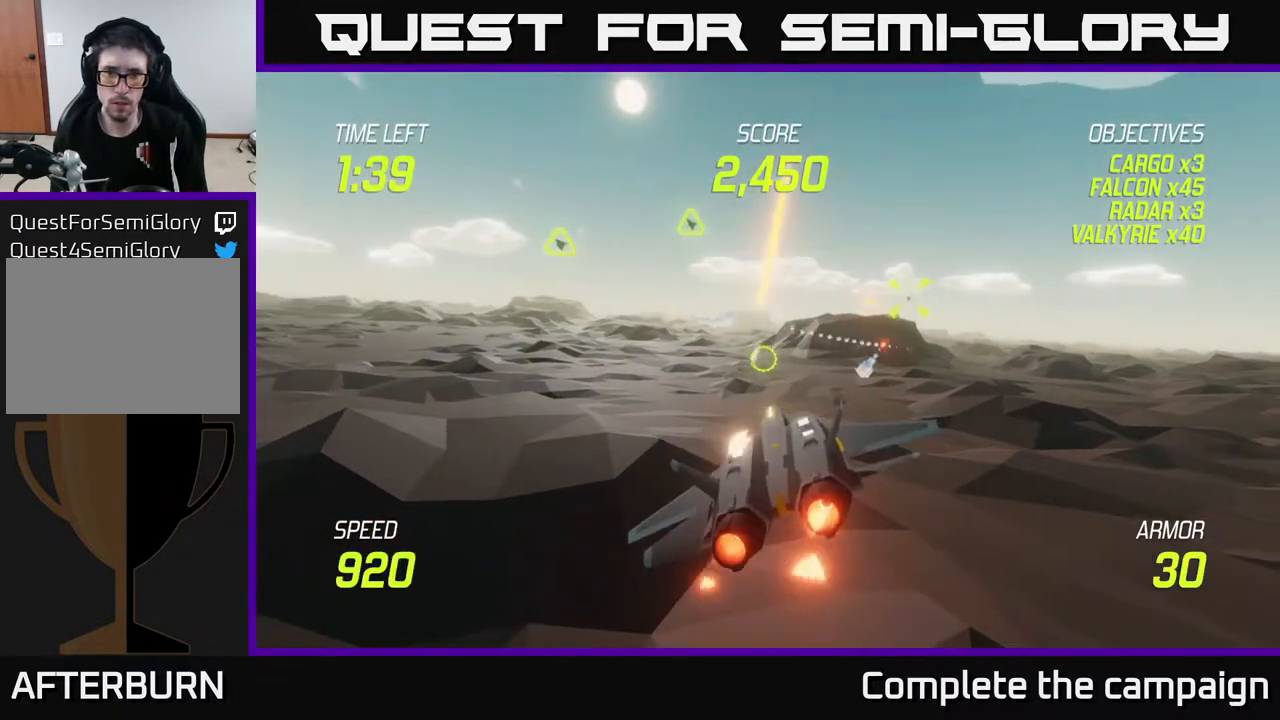
{"buttons": ["L2"], "left_stick": "right", "right_stick": "center", "events": [[33, "L2", "up"], [67, "left_stick", "down-left"], [100, "L2", "down"], [250, "L2", "up"], [367, "L2", "down"], [483, "left_stick", "right"]]}
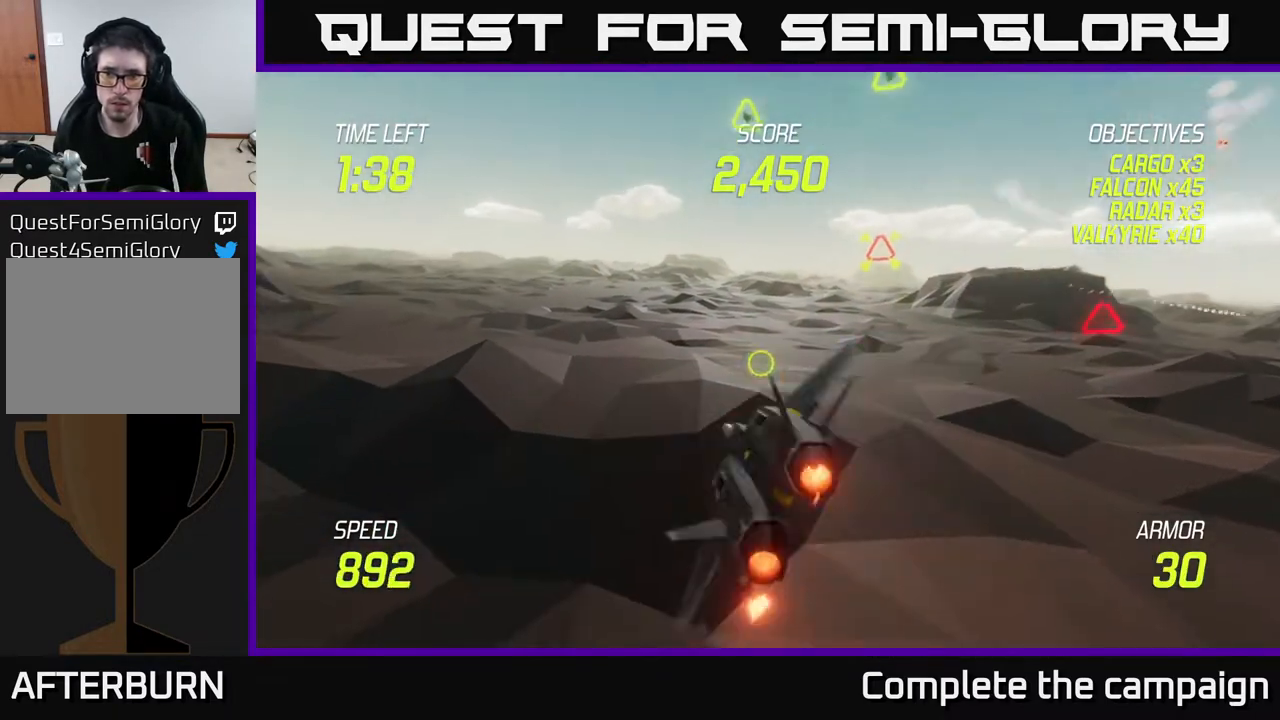
{"buttons": ["L2"], "left_stick": "up-right", "right_stick": "center", "events": [[433, "left_stick", "up-right"]]}
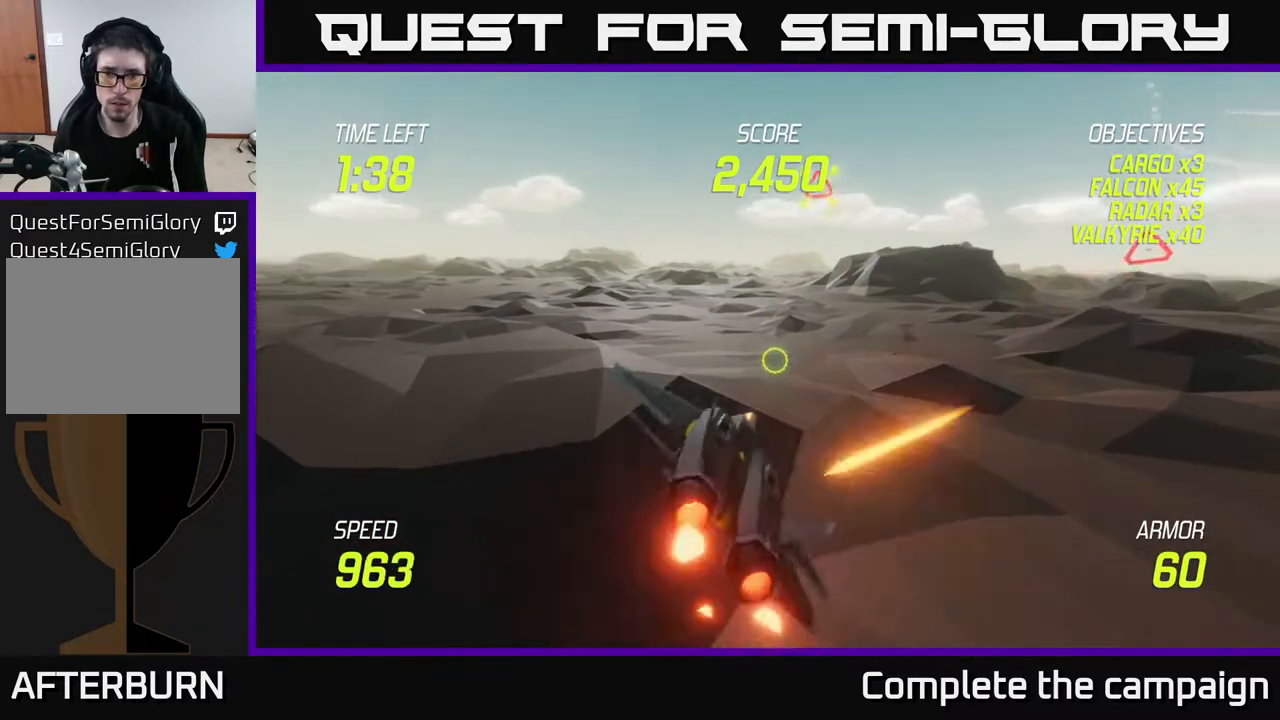
{"buttons": ["L2"], "left_stick": "up-right", "right_stick": "center", "events": []}
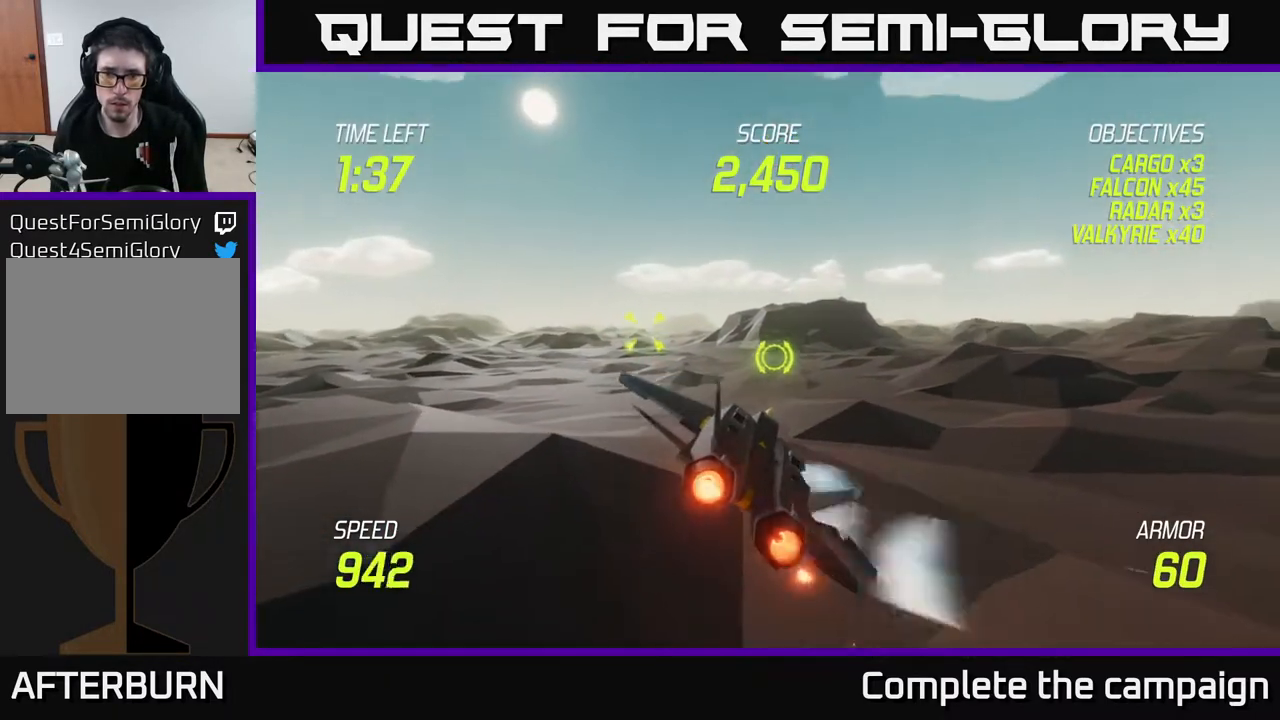
{"buttons": ["L2"], "left_stick": "up-left", "right_stick": "center", "events": [[500, "left_stick", "up-left"]]}
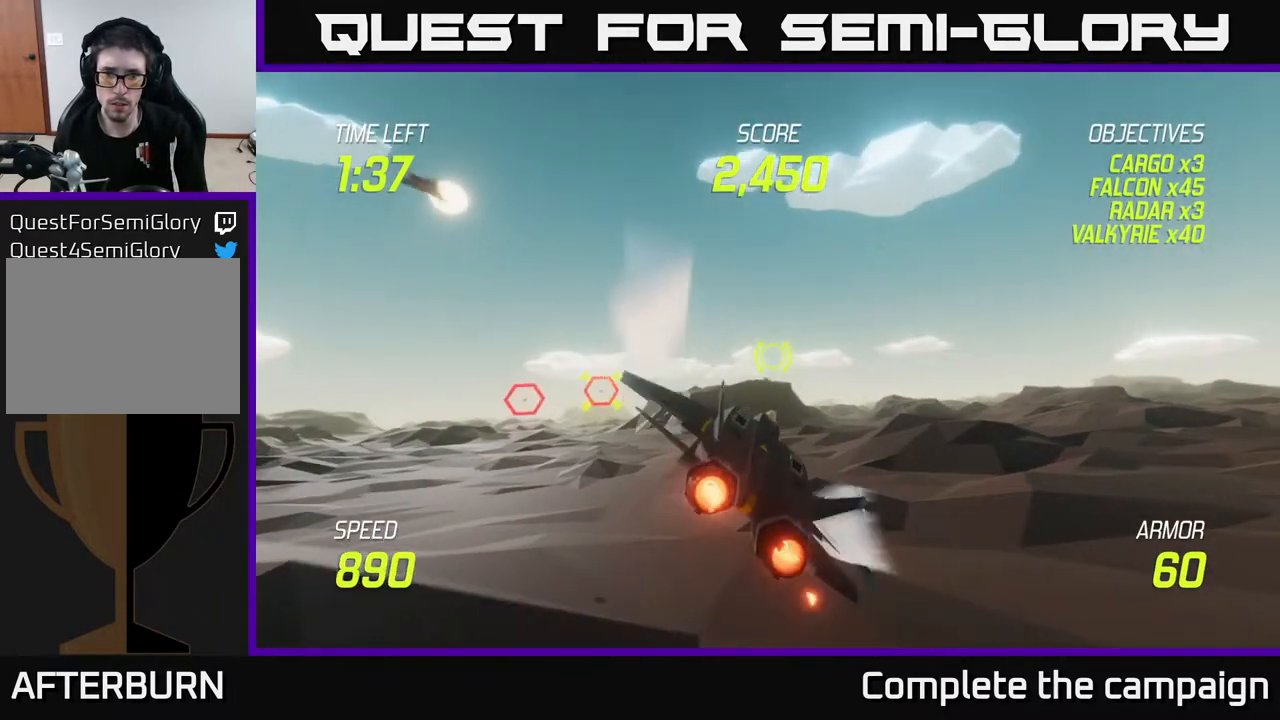
{"buttons": ["L2"], "left_stick": "left", "right_stick": "center", "events": [[50, "left_stick", "left"]]}
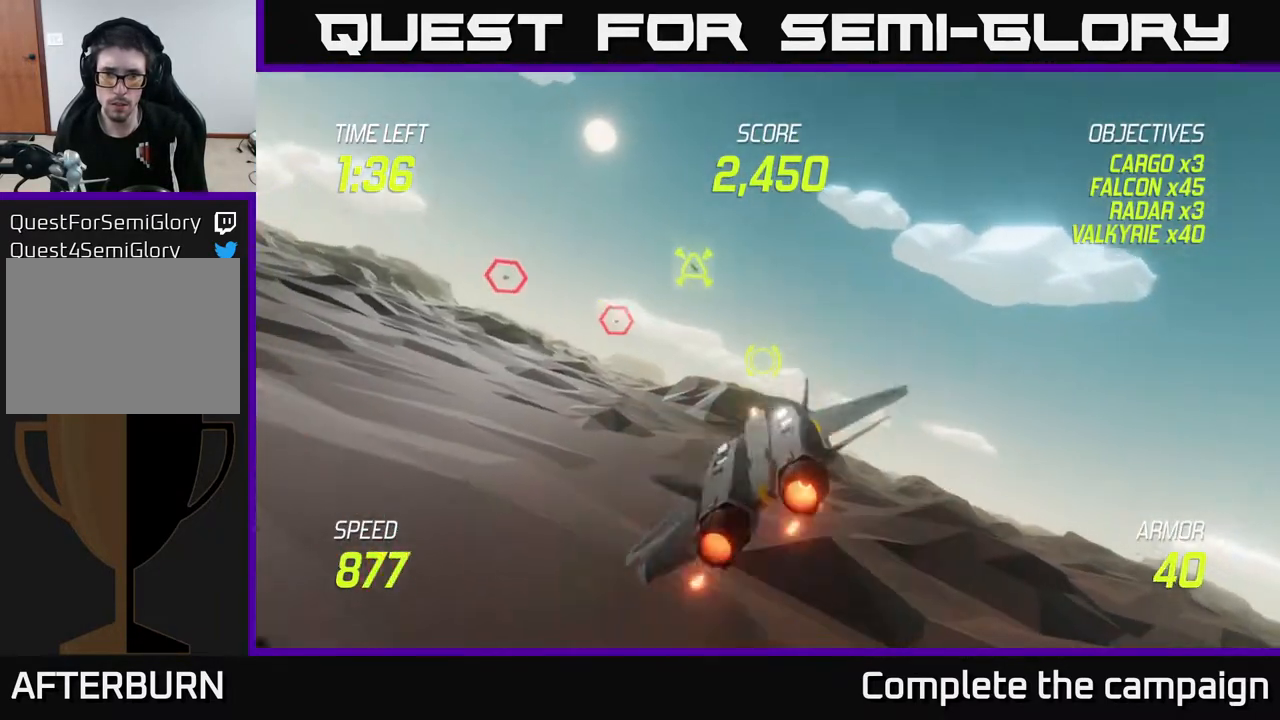
{"buttons": [], "left_stick": "right", "right_stick": "center", "events": [[150, "left_stick", "up-left"], [200, "R2", "down"], [300, "R2", "up"], [333, "L2", "up"], [333, "left_stick", "up-right"], [367, "R2", "down"], [417, "left_stick", "right"], [450, "R2", "up"]]}
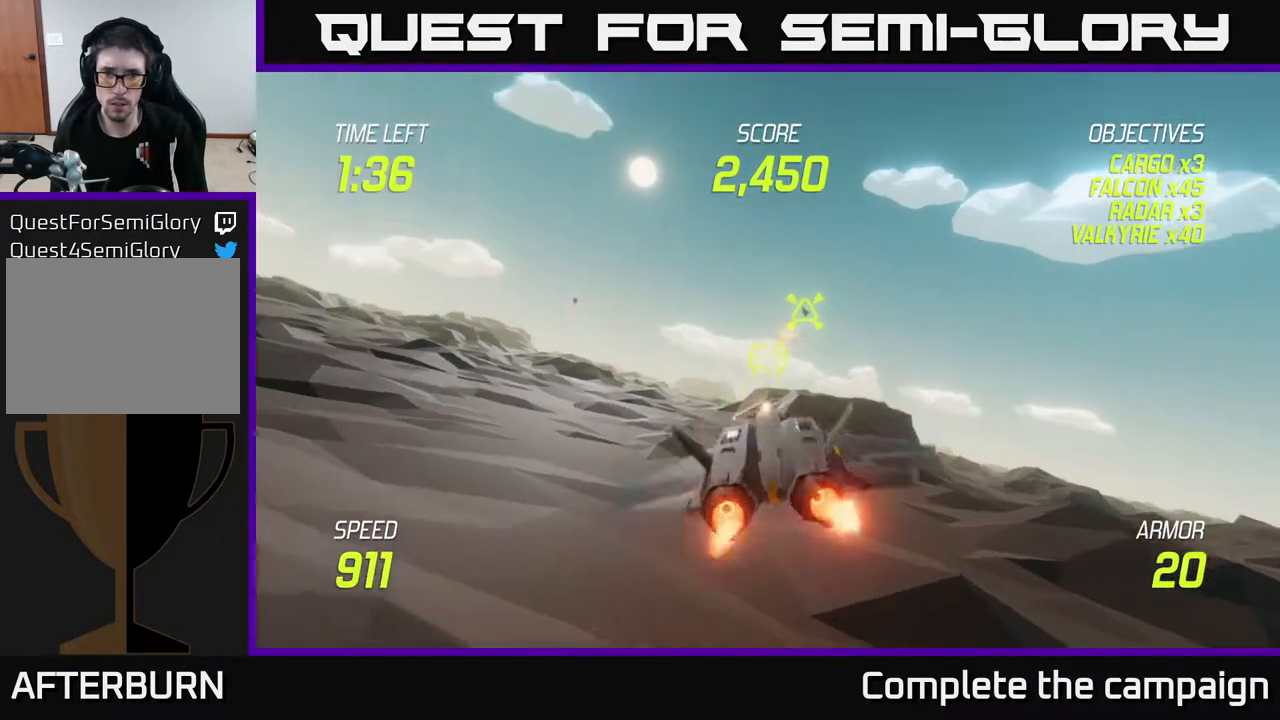
{"buttons": ["L2", "R2"], "left_stick": "right", "right_stick": "center", "events": [[33, "R2", "down"], [117, "R2", "up"], [217, "R2", "down"], [333, "R2", "up"], [350, "L2", "down"], [450, "R2", "down"]]}
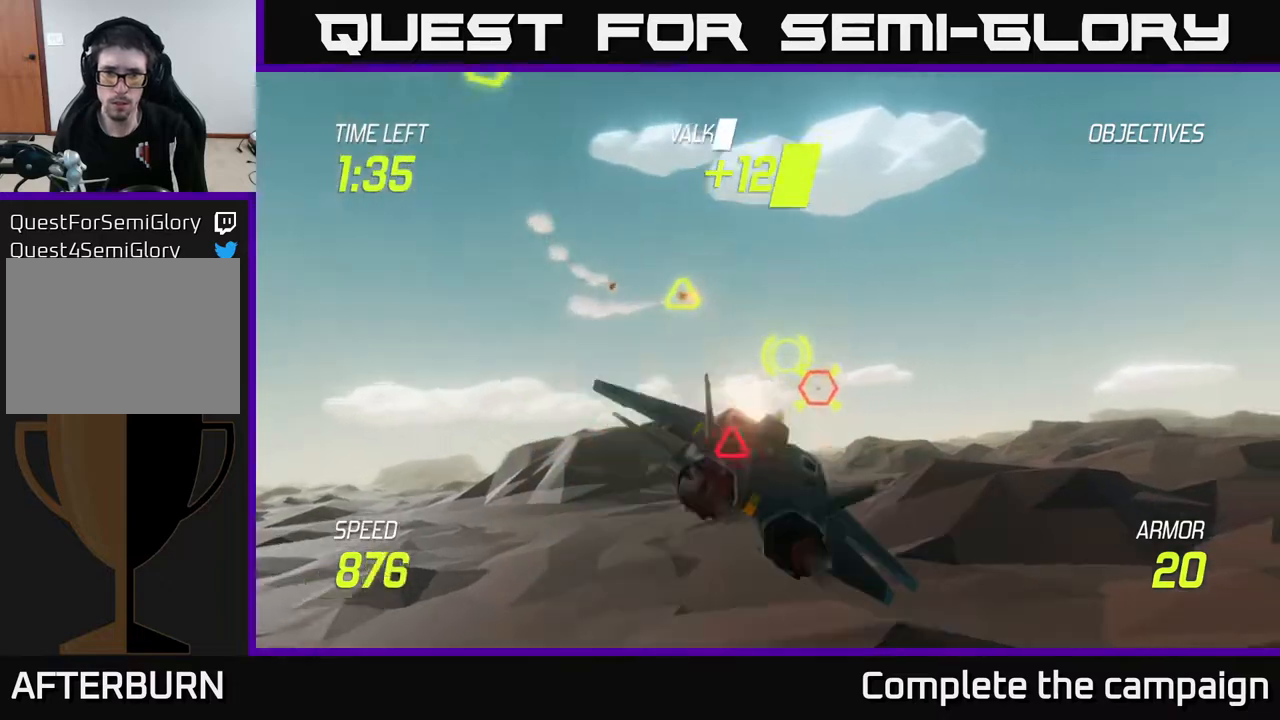
{"buttons": [], "left_stick": "left", "right_stick": "center", "events": [[33, "L2", "up"], [83, "R2", "up"], [167, "R2", "down"], [283, "R2", "up"], [283, "left_stick", "down"], [367, "R2", "down"], [400, "left_stick", "left"], [483, "R2", "up"]]}
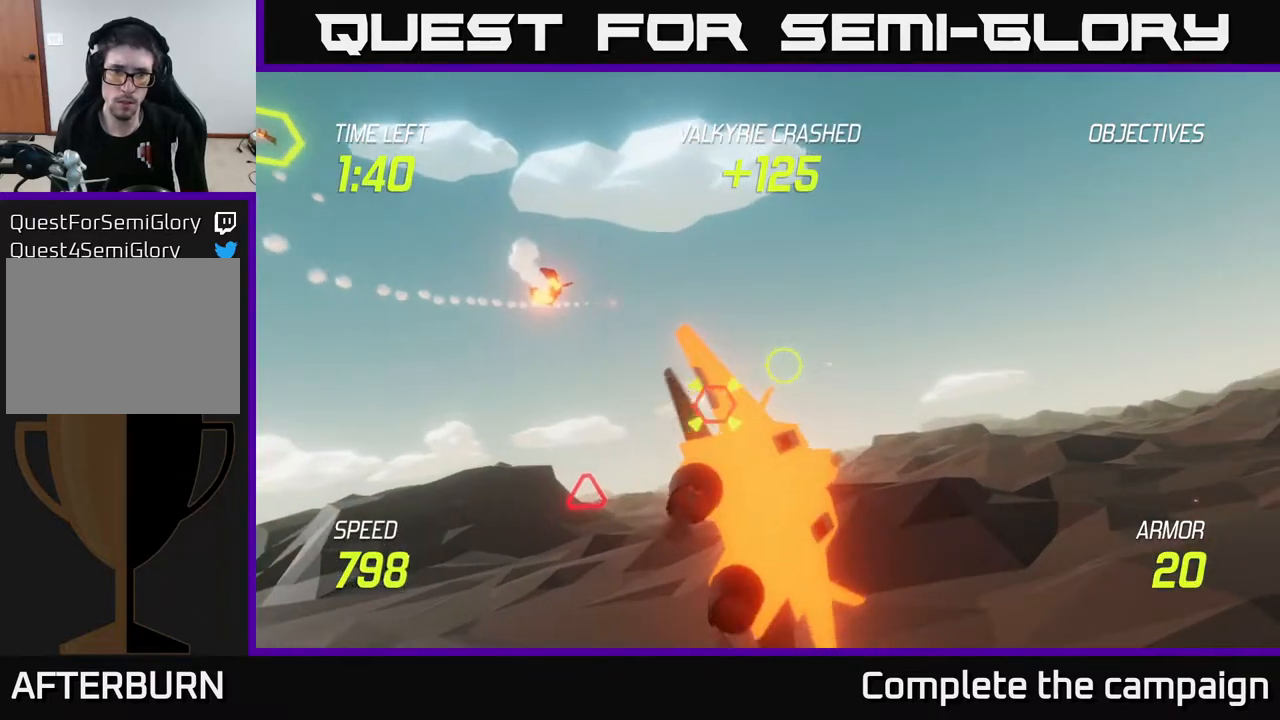
{"buttons": [], "left_stick": "down-right", "right_stick": "center", "events": [[50, "R2", "down"], [50, "left_stick", "up"], [117, "left_stick", "right"], [133, "R2", "up"], [217, "R2", "down"], [217, "left_stick", "center"], [333, "R2", "up"], [417, "R2", "down"], [483, "left_stick", "down-right"], [500, "R2", "up"]]}
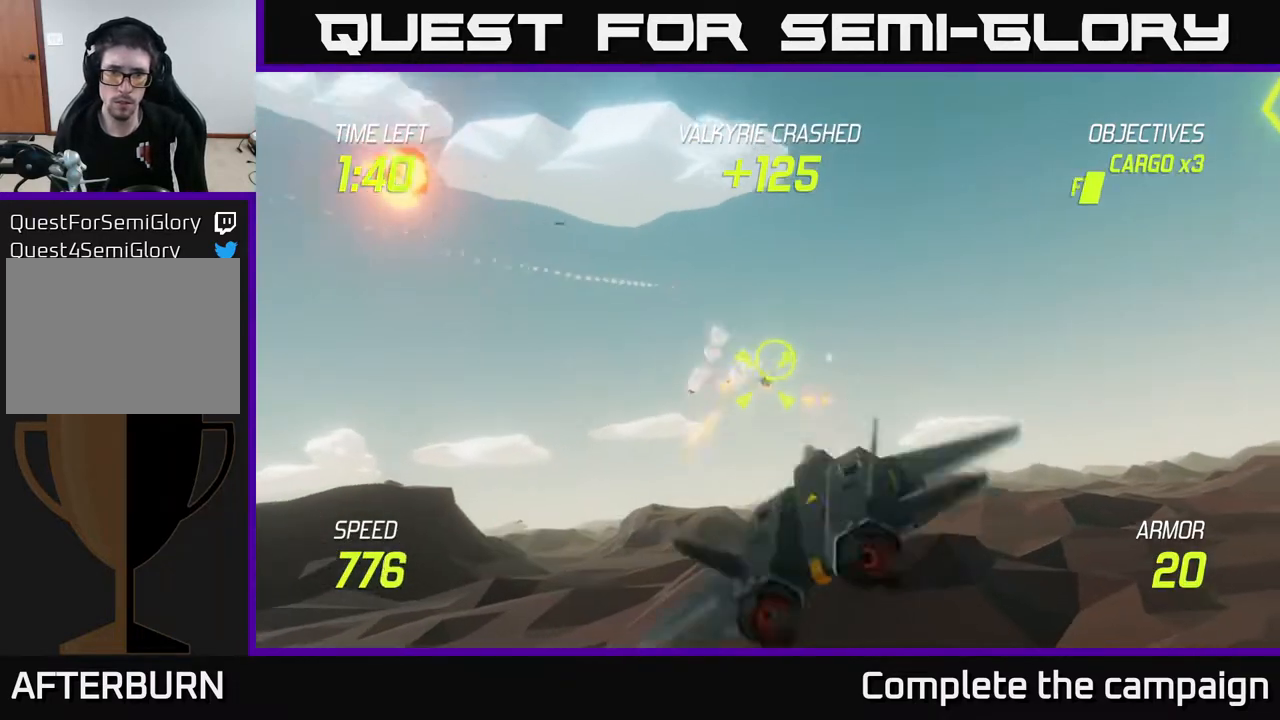
{"buttons": ["L2"], "left_stick": "down-left", "right_stick": "center", "events": [[83, "R2", "down"], [117, "left_stick", "left"], [183, "R2", "up"], [217, "L2", "down"], [267, "left_stick", "down-left"], [350, "L2", "up"], [417, "L2", "down"]]}
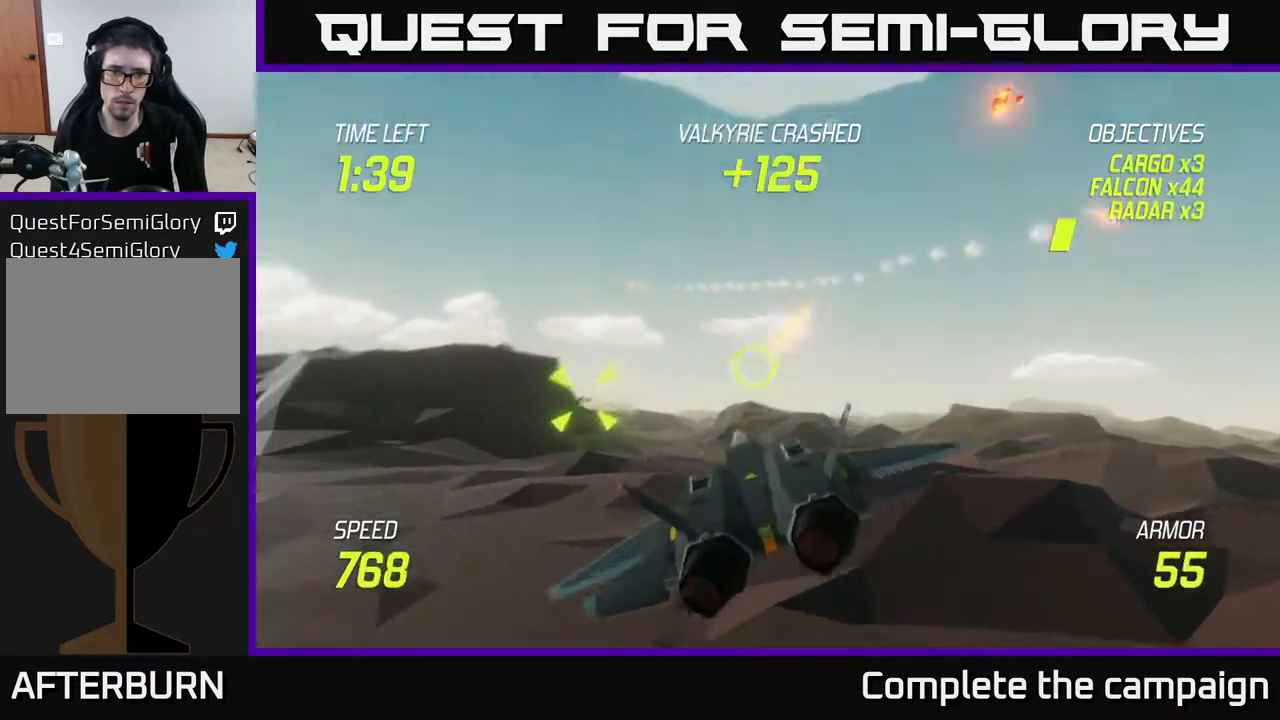
{"buttons": [], "left_stick": "center", "right_stick": "center", "events": [[83, "left_stick", "up-left"], [167, "left_stick", "up"], [183, "R2", "down"], [300, "R2", "up"], [367, "left_stick", "left"], [400, "L2", "up"], [400, "R2", "down"], [483, "left_stick", "center"], [500, "R2", "up"]]}
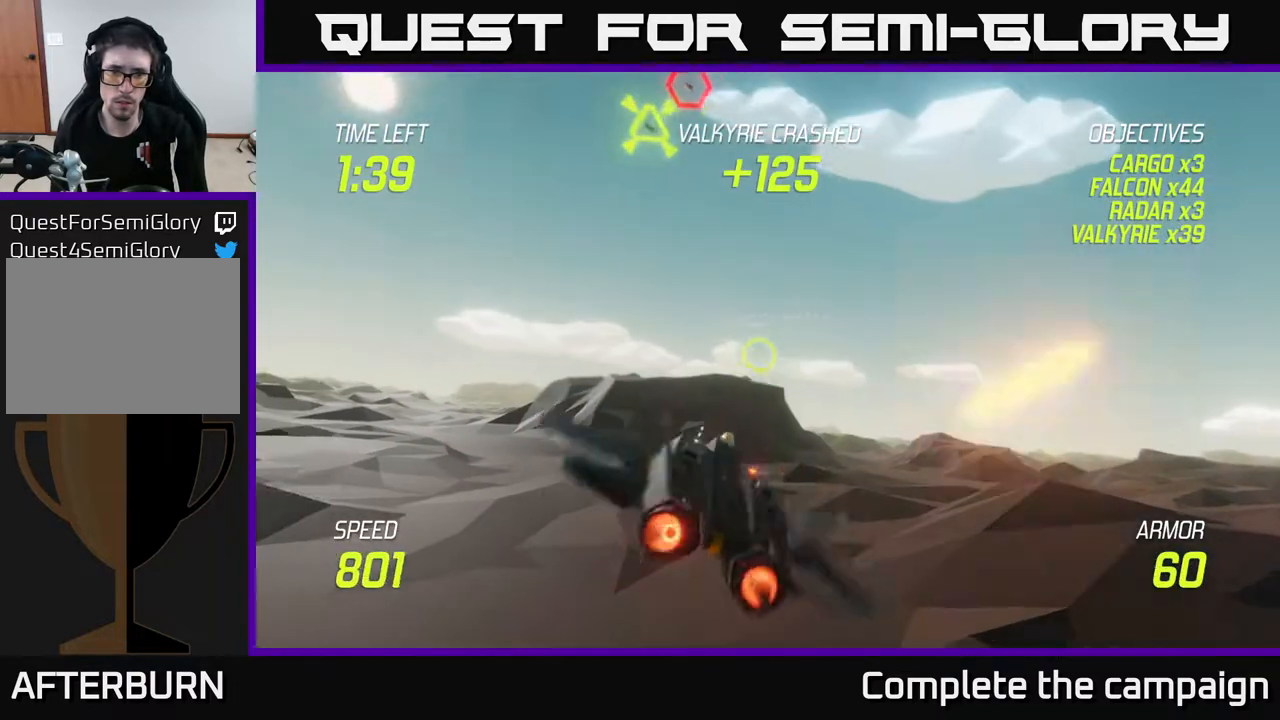
{"buttons": ["L2"], "left_stick": "up", "right_stick": "center", "events": [[67, "left_stick", "right"], [150, "L2", "down"], [233, "left_stick", "down"], [400, "left_stick", "center"], [500, "left_stick", "up"]]}
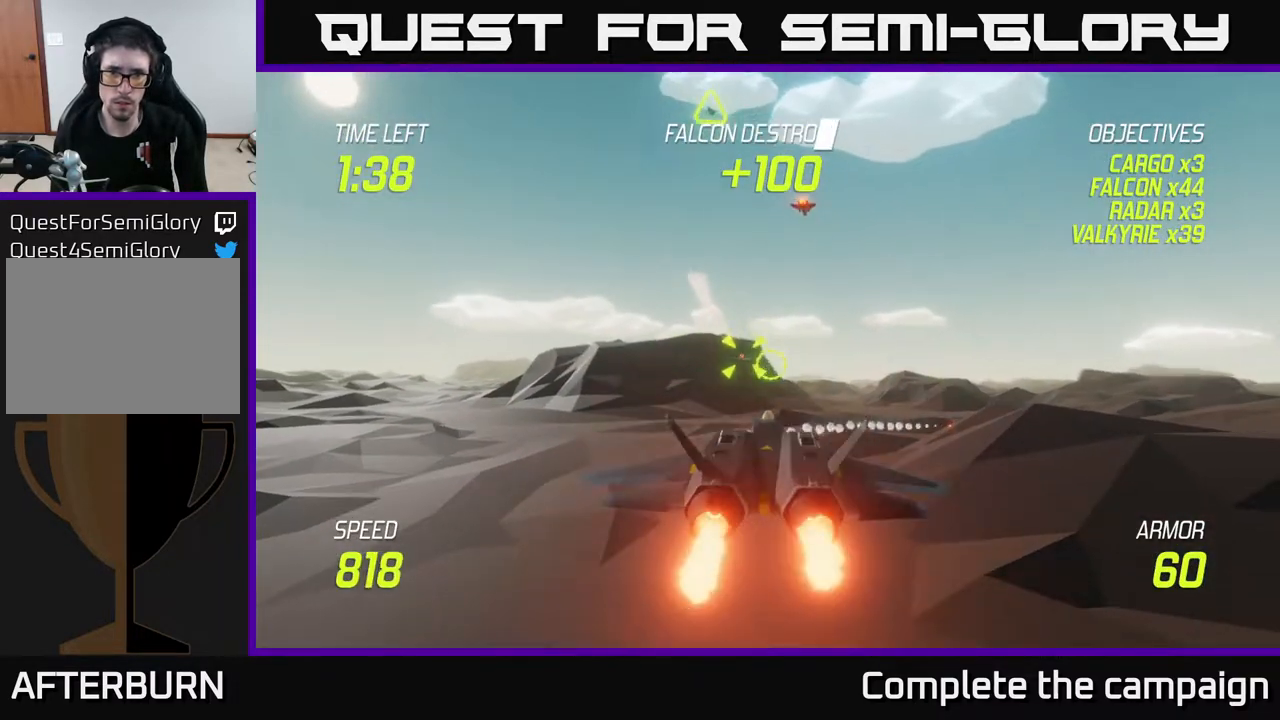
{"buttons": [], "left_stick": "right", "right_stick": "center", "events": [[150, "left_stick", "up-right"], [200, "L2", "up"], [200, "R2", "down"], [283, "left_stick", "right"], [300, "R2", "up"], [433, "R2", "down"], [500, "R2", "up"]]}
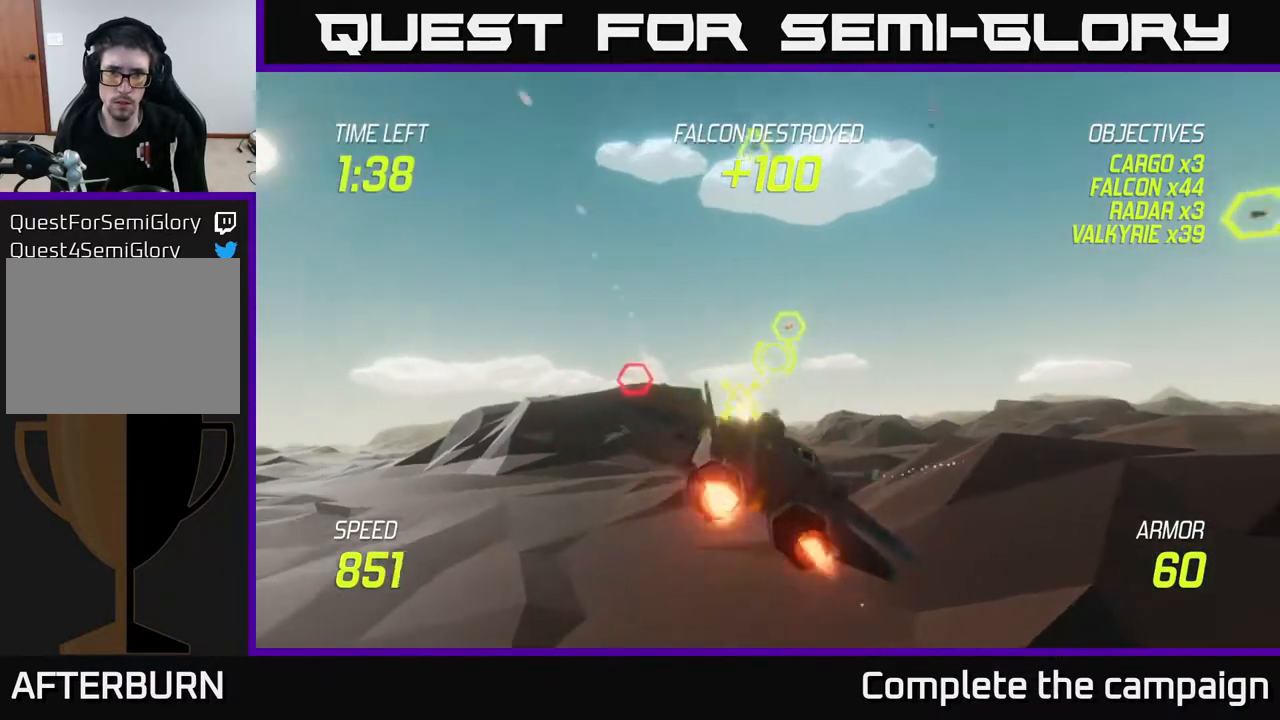
{"buttons": [], "left_stick": "center", "right_stick": "center", "events": [[100, "R2", "down"], [100, "left_stick", "up"], [150, "left_stick", "left"], [217, "R2", "up"], [217, "left_stick", "down-left"], [333, "R2", "down"], [400, "left_stick", "center"], [433, "R2", "up"]]}
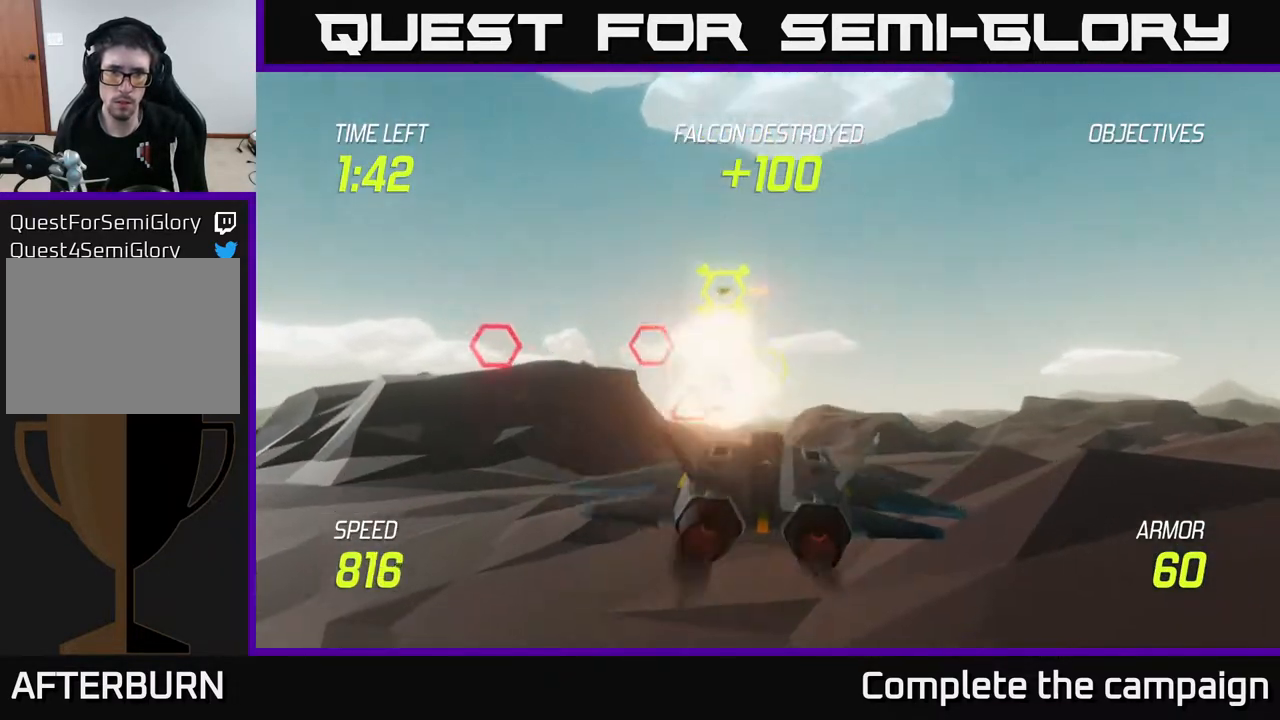
{"buttons": ["R2"], "left_stick": "left", "right_stick": "center", "events": [[17, "left_stick", "left"], [50, "R2", "down"], [167, "R2", "up"], [200, "left_stick", "up-left"], [267, "R2", "down"], [333, "left_stick", "left"], [367, "R2", "up"], [467, "R2", "down"]]}
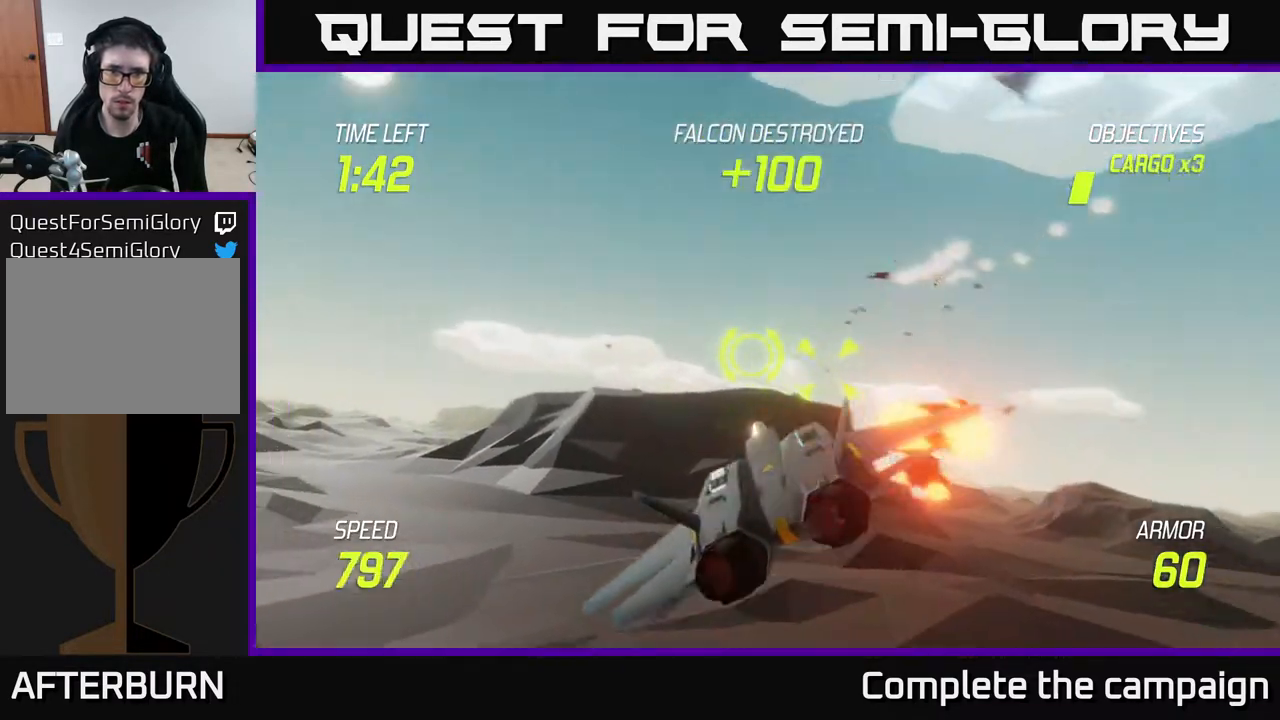
{"buttons": ["L2"], "left_stick": "right", "right_stick": "center", "events": [[83, "R2", "up"], [100, "L2", "down"], [100, "left_stick", "down-right"], [200, "L2", "up"], [267, "L2", "down"], [300, "left_stick", "right"], [383, "L2", "up"], [467, "L2", "down"]]}
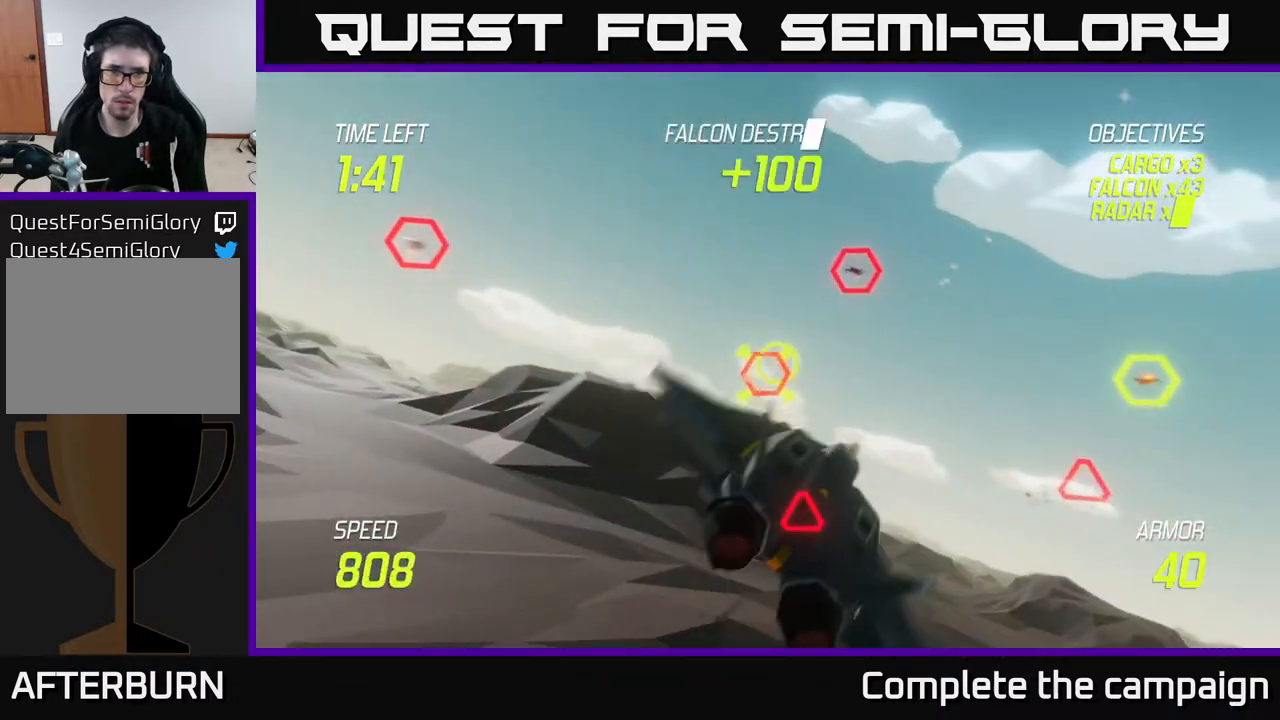
{"buttons": ["L2", "R2"], "left_stick": "left", "right_stick": "center", "events": [[417, "R2", "down"], [483, "left_stick", "left"]]}
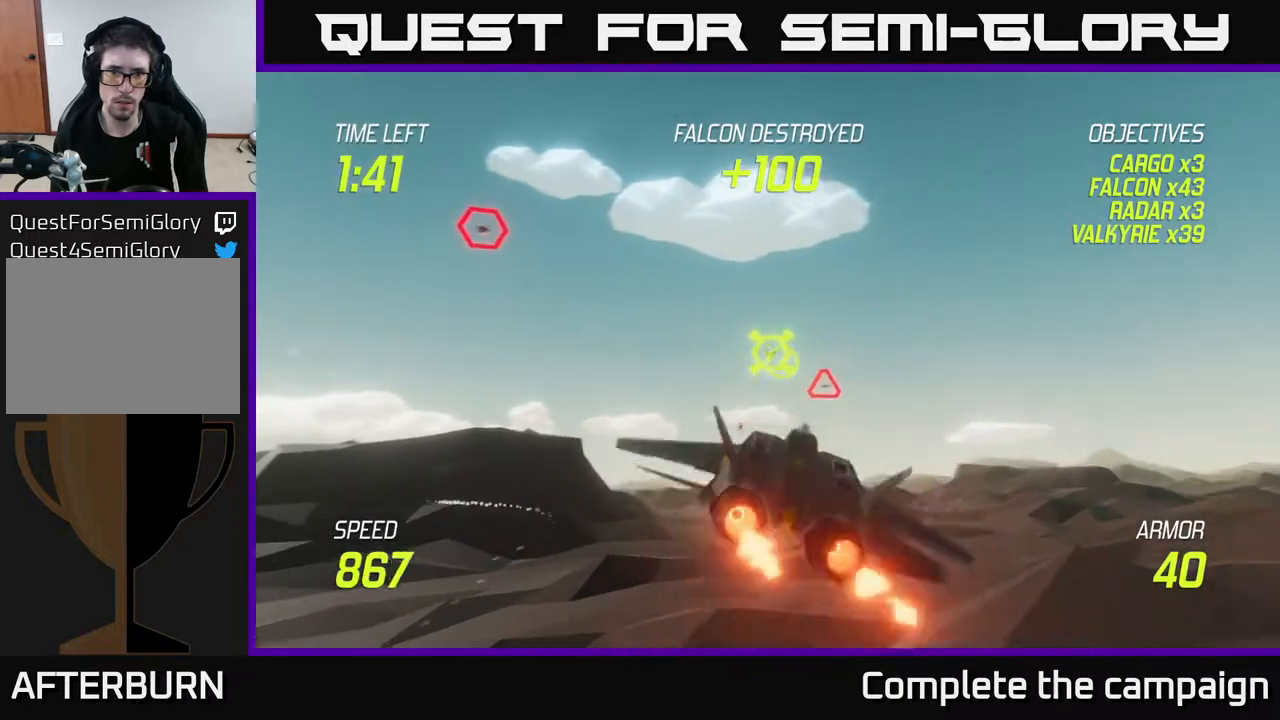
{"buttons": [], "left_stick": "left", "right_stick": "center", "events": [[33, "R2", "up"], [100, "R2", "down"], [217, "R2", "up"], [217, "left_stick", "center"], [317, "R2", "down"], [317, "left_stick", "left"], [400, "L2", "up"], [417, "R2", "up"]]}